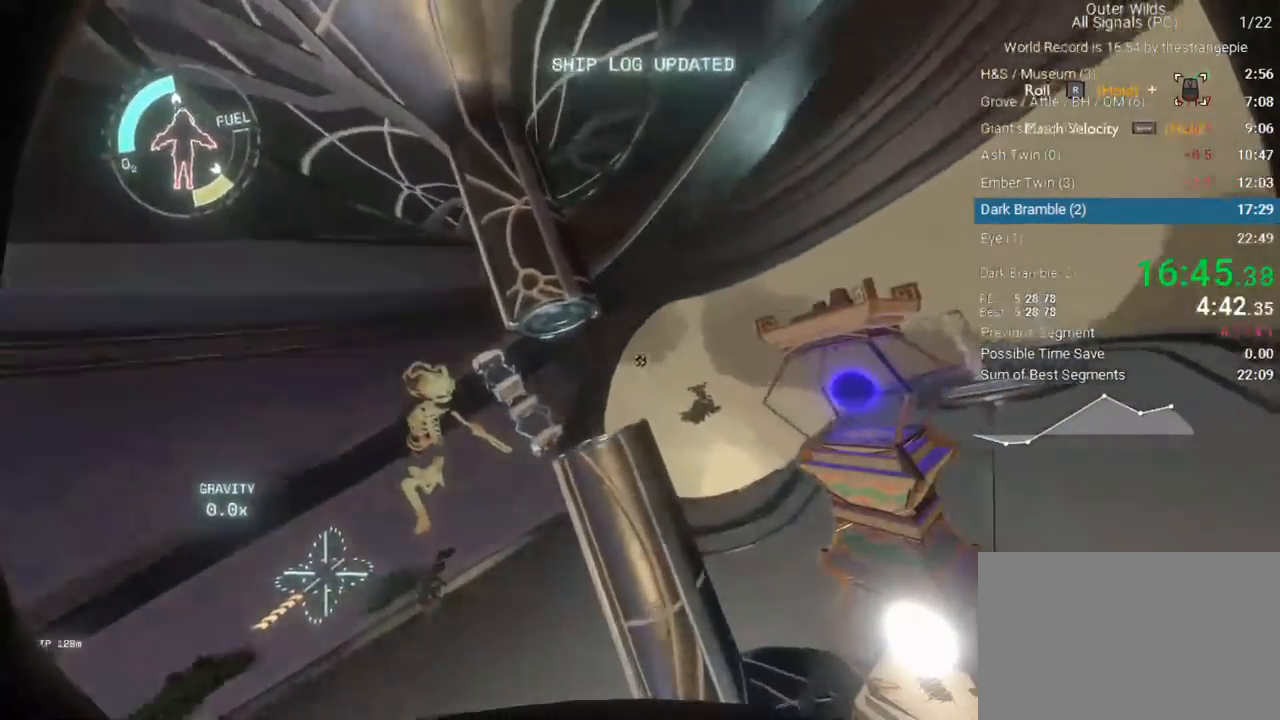
Gameplay with keyboard and mouse; each line is a JSON object with the keys and mouse buttons held at the frame after it. "events" lists presses ("down") and releases ("up") of "1", "2", "3", "4", "5", "a", "alt", "c", "ctrl", "d", "e", "f", "q", "r", "s", "shift", "space", "tab", "v", "w", "x", "z", "mouse_left", "mouse_middle", "mouse_right", "mouse_wheel_up" and "mouse_wheel_down" between this image and that frame as [ms after this image, input, new state], when the widget could be followed in between. "mouse_left", "mouse_middle", "mouse_right", "mouse_wheel_up", "mouse_wheel_down" = the "left", "middle", "right", "wheel_up", "wheel_down" buttons of the "mouse" list. No other keys are recorded. Not read: mouse_move.
{"keys": [], "mouse": []}
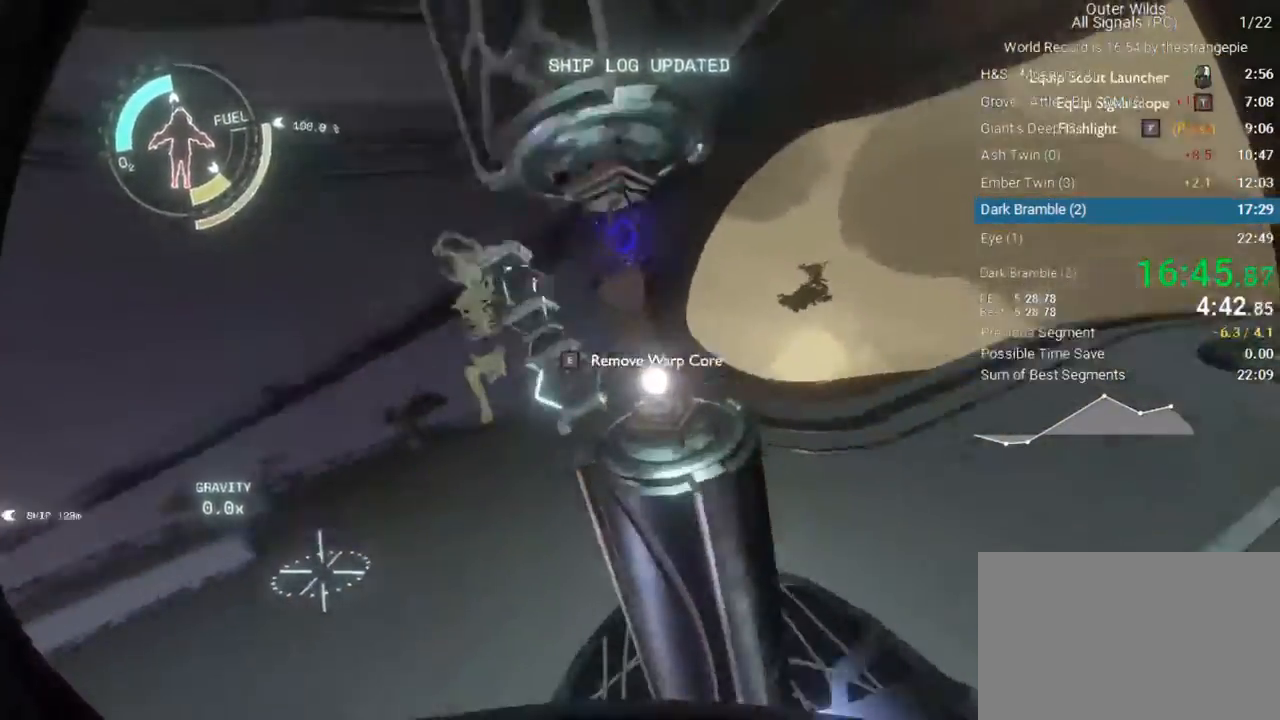
{"keys": ["d"], "mouse": [], "events": [[17, "s", "down"], [100, "d", "down"], [150, "d", "up"], [283, "d", "down"], [333, "s", "up"]]}
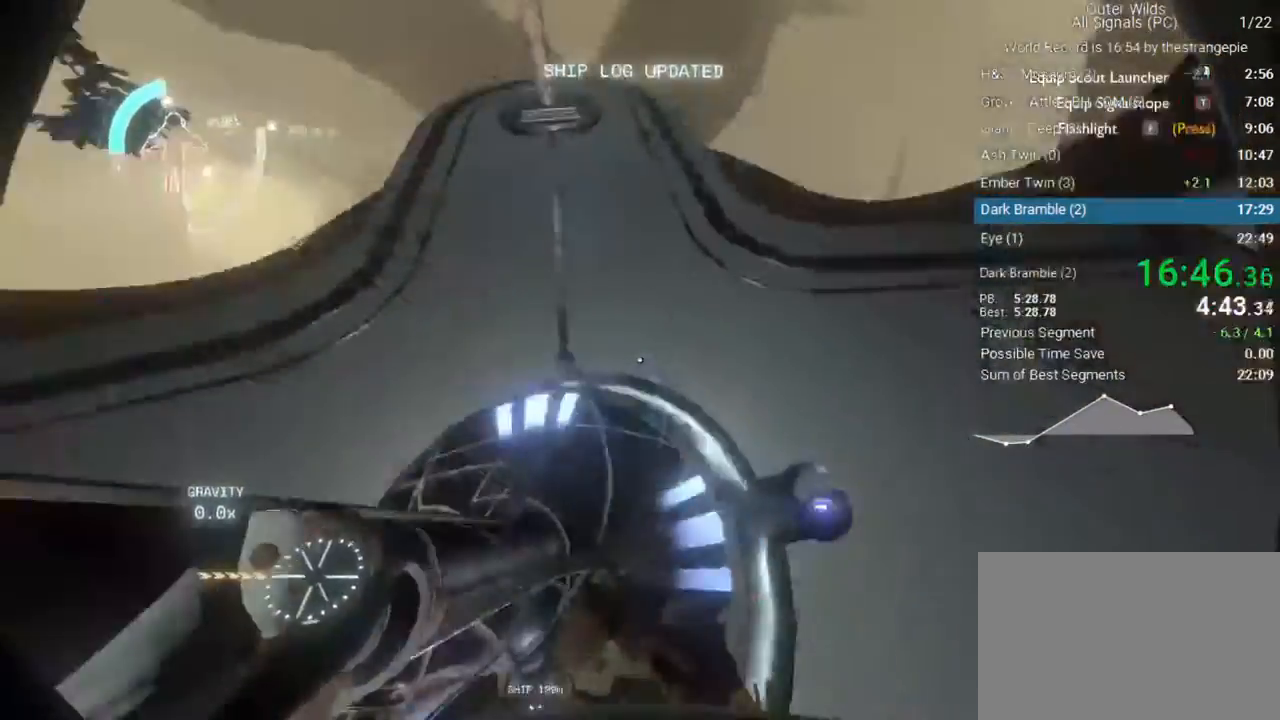
{"keys": ["d", "w"], "mouse": []}
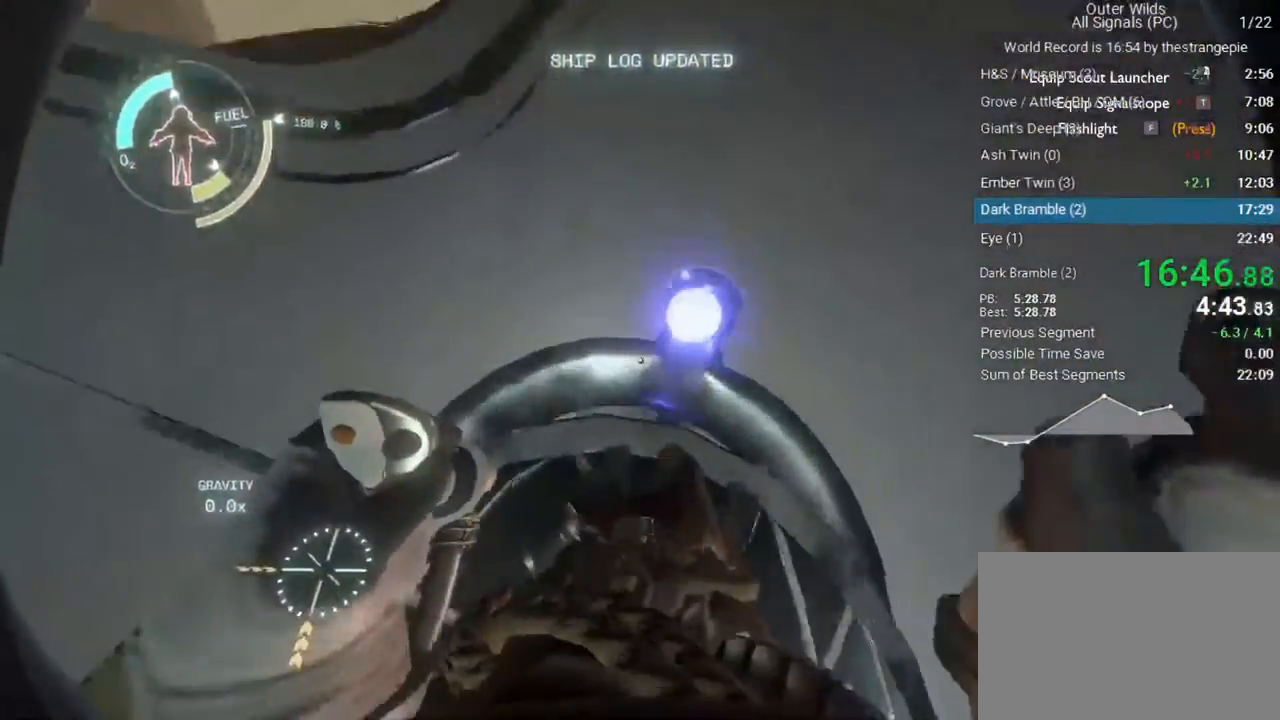
{"keys": ["d", "w"], "mouse": []}
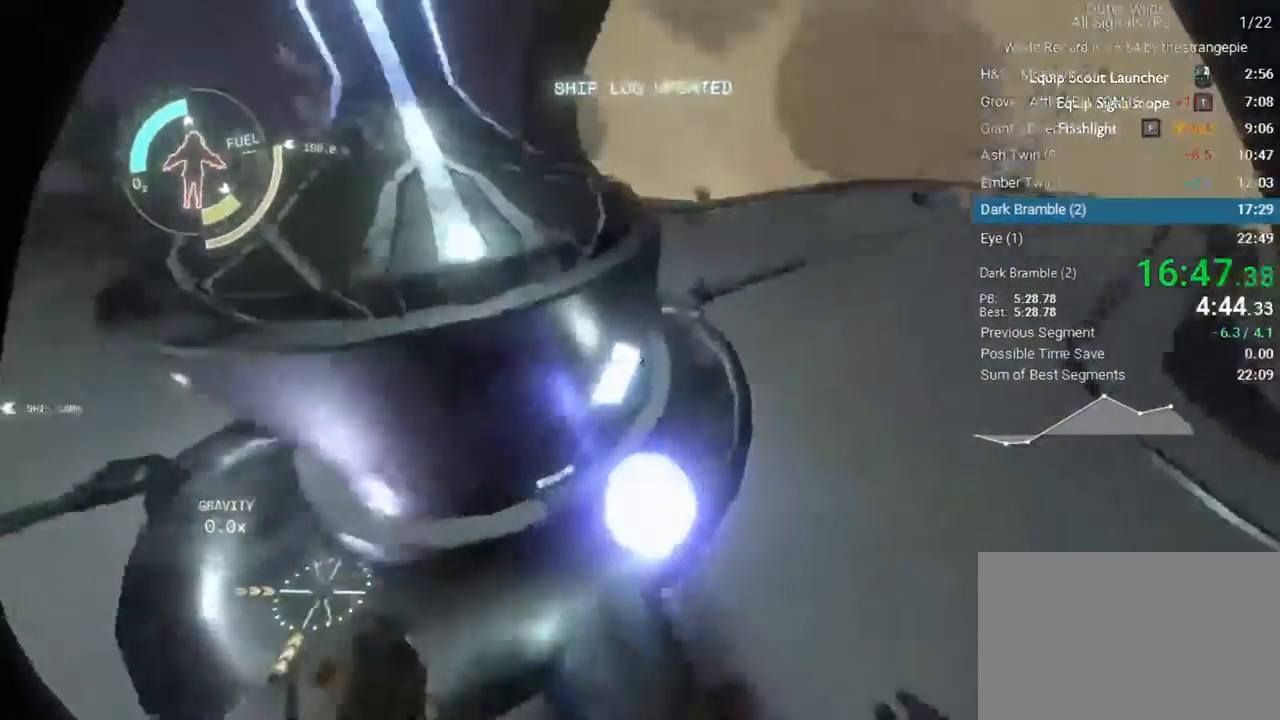
{"keys": ["d", "w"], "mouse": [], "events": [[233, "d", "up"], [283, "d", "down"]]}
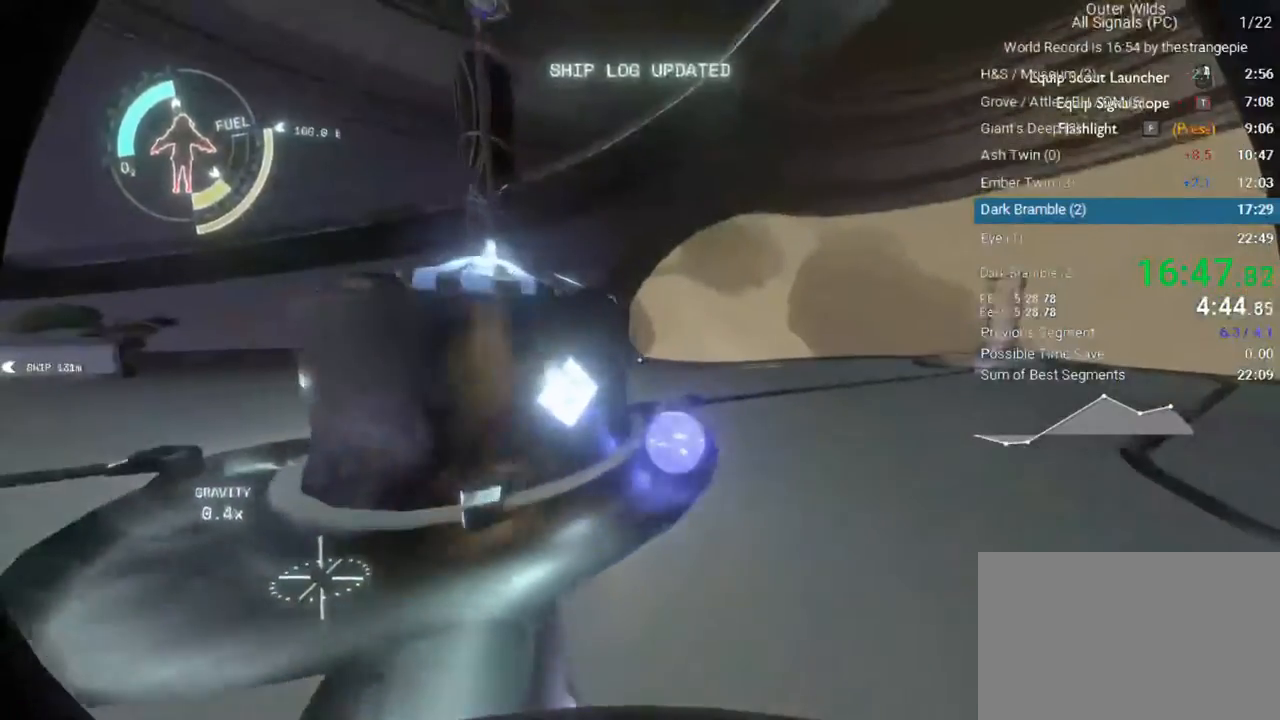
{"keys": ["d", "space", "w"], "mouse": [], "events": [[117, "d", "up"], [350, "space", "down"], [400, "d", "down"]]}
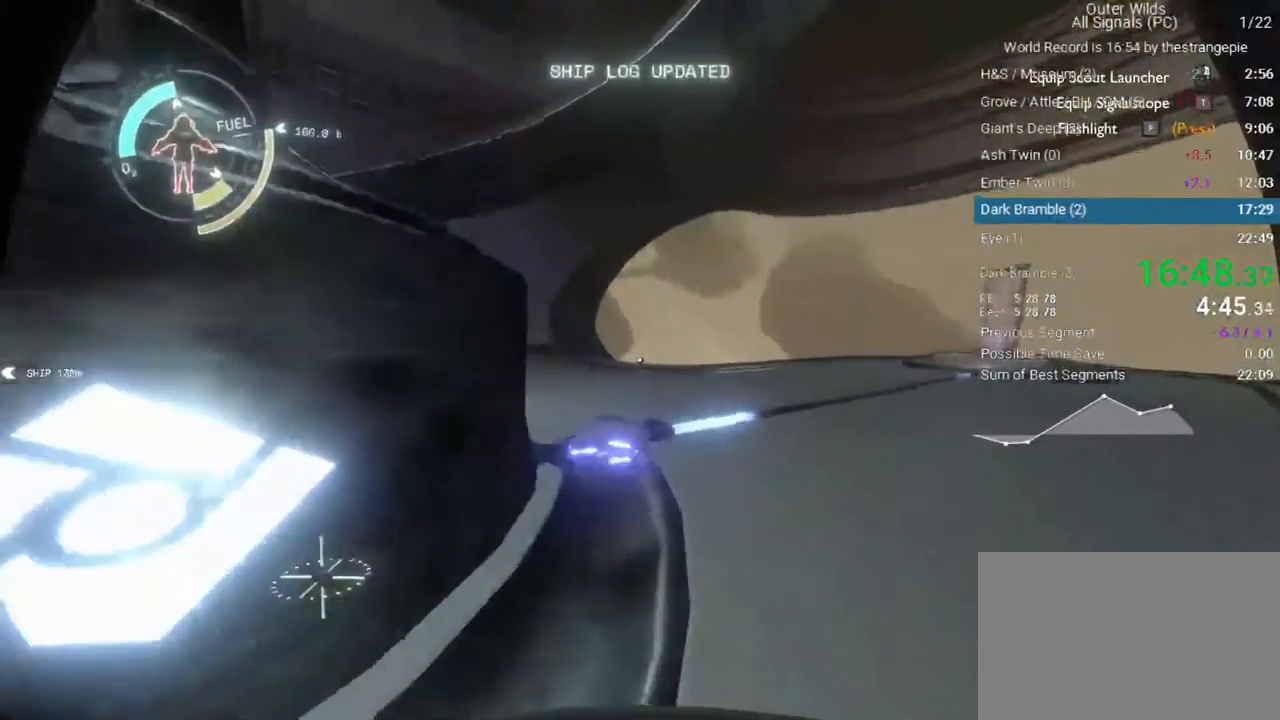
{"keys": ["ctrl", "d", "w"], "mouse": [], "events": [[183, "space", "up"], [417, "ctrl", "down"]]}
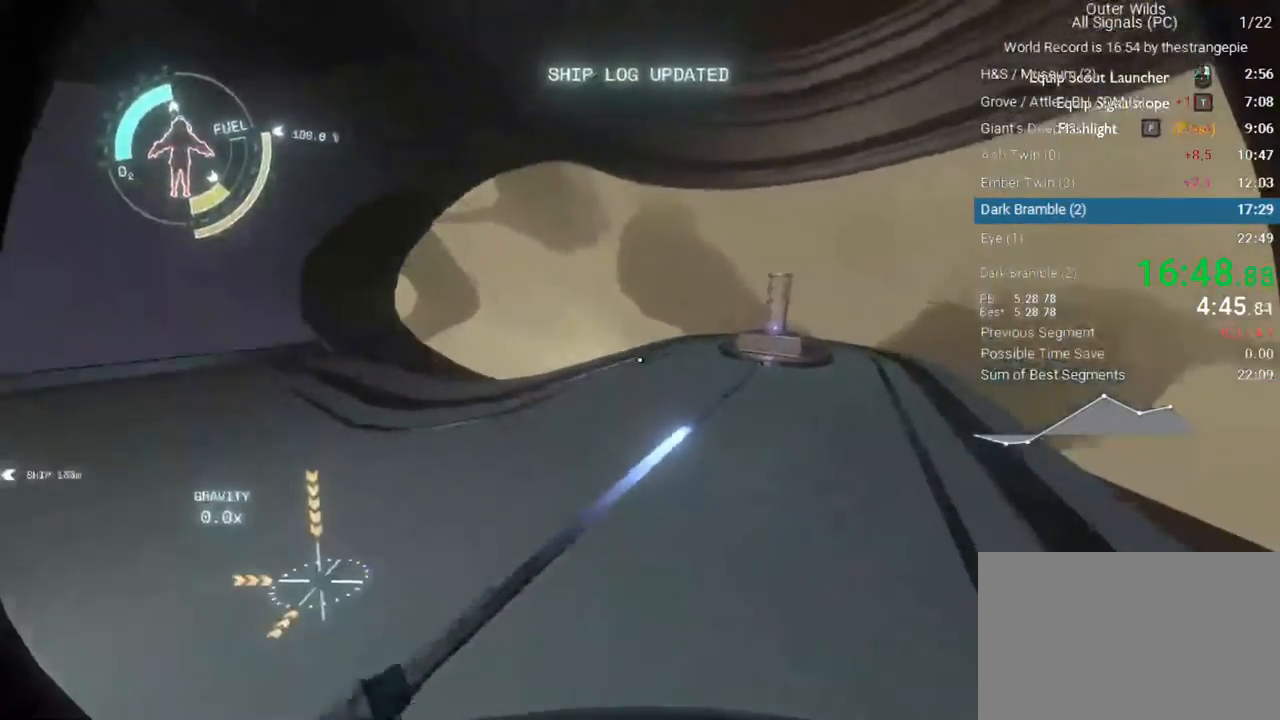
{"keys": ["ctrl", "w"], "mouse": [], "events": [[283, "d", "up"]]}
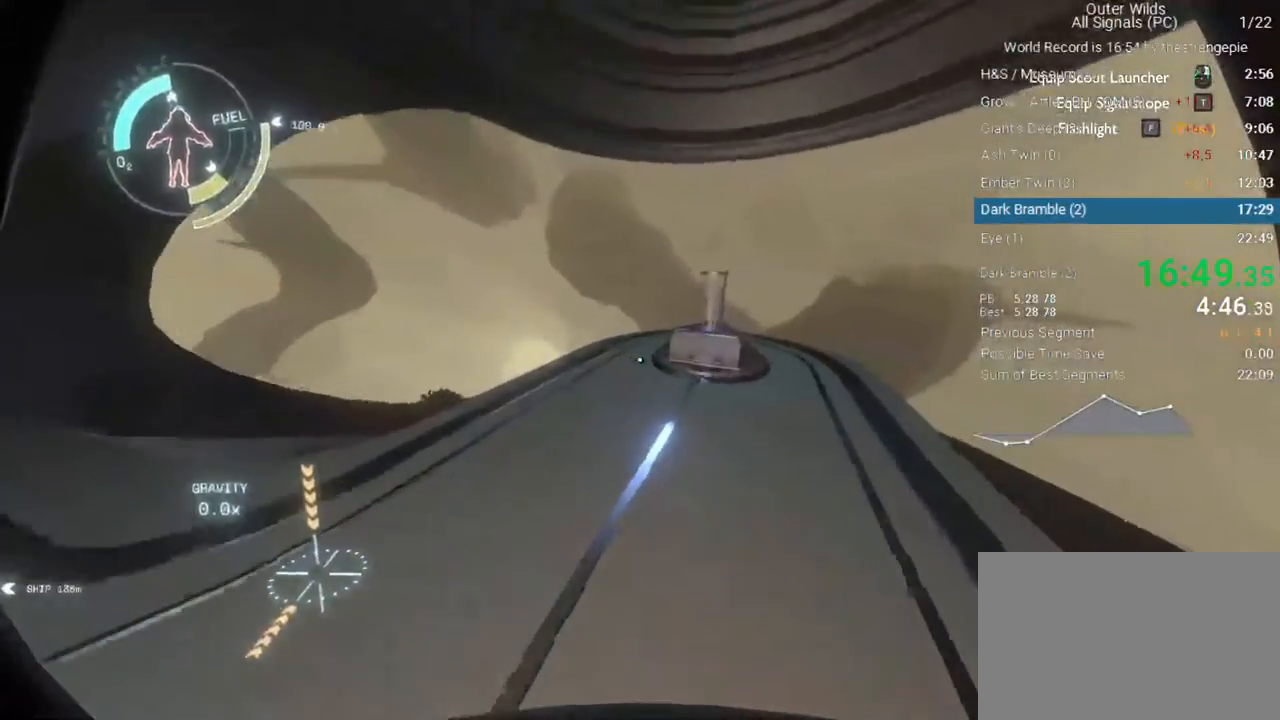
{"keys": ["ctrl", "w"], "mouse": [], "events": []}
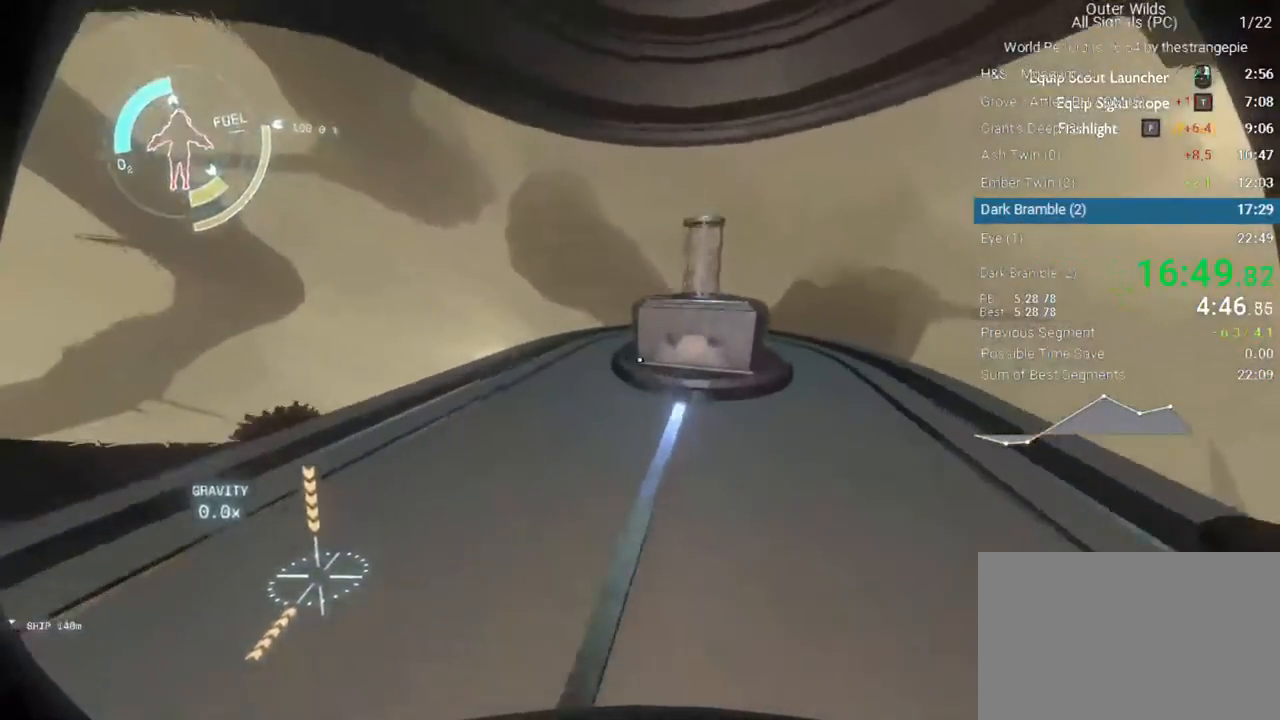
{"keys": [], "mouse": [], "events": [[133, "ctrl", "up"], [183, "d", "down"], [317, "d", "up"], [467, "w", "up"]]}
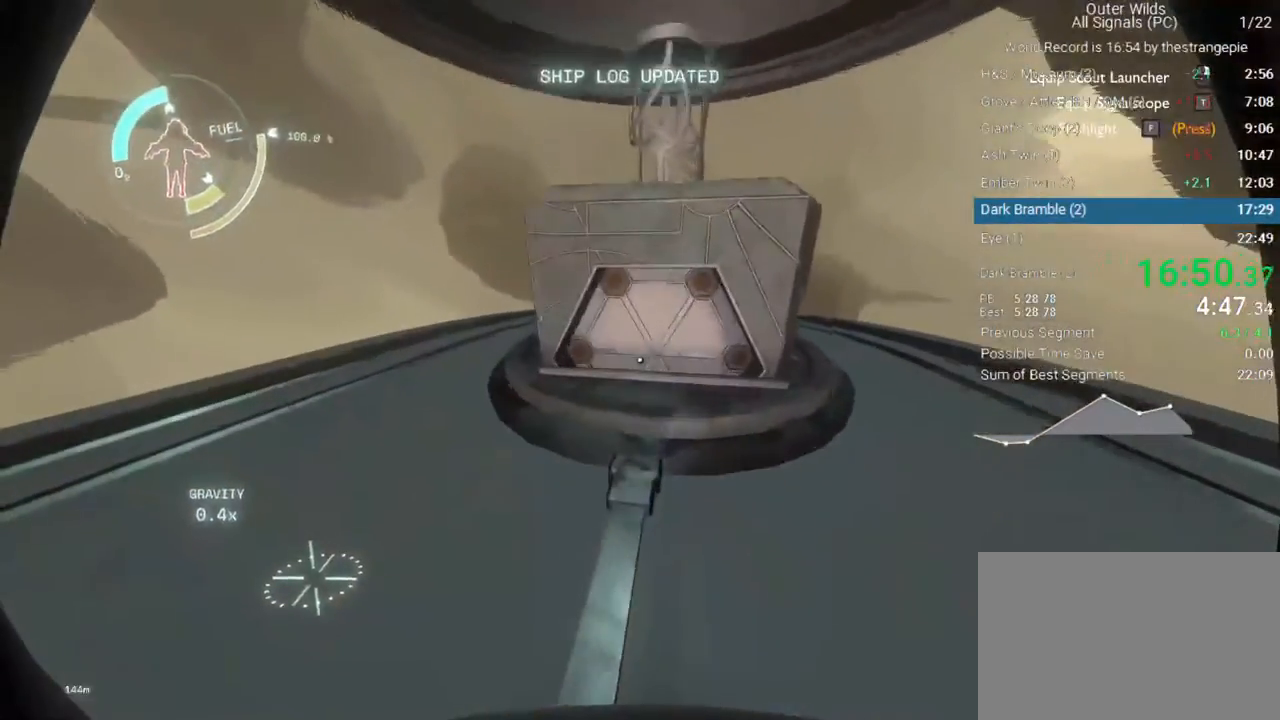
{"keys": [], "mouse": [], "events": [[333, "w", "down"], [433, "w", "up"]]}